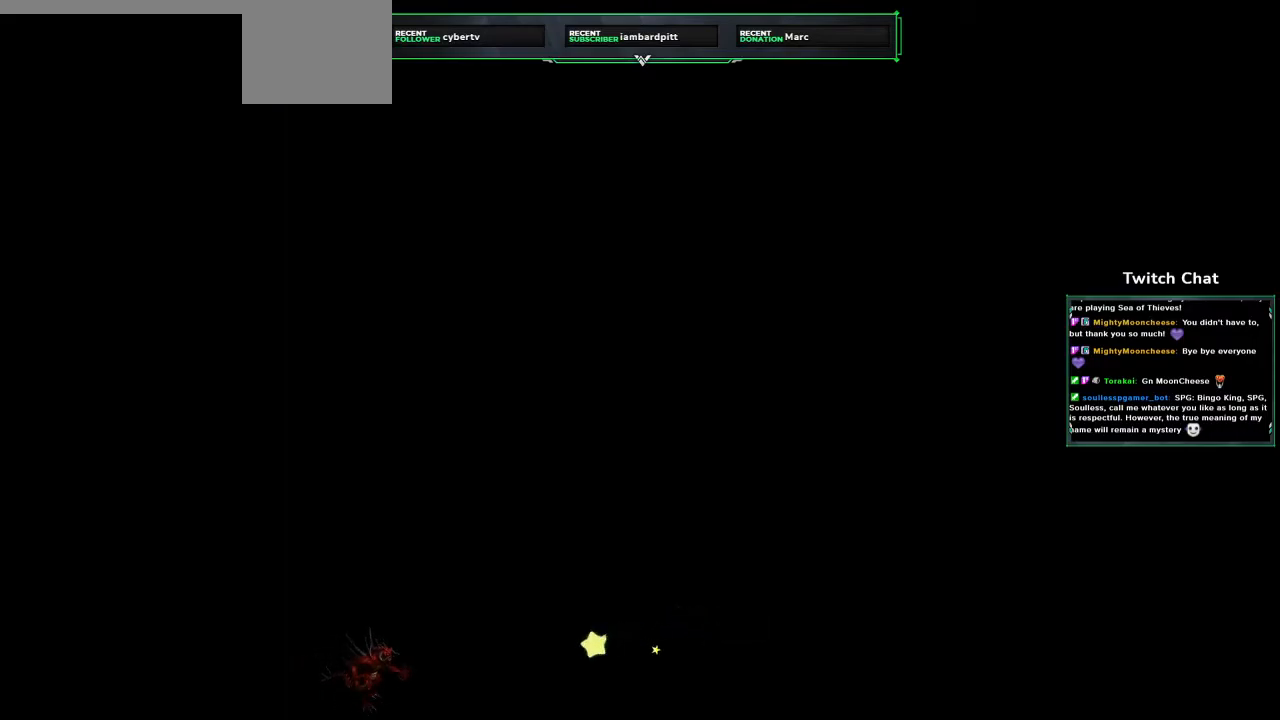
Gameplay with a controller (PlayStation layout); each line is a JSON object with the inputs held at the frame after it (dt_ms = milliseconds from this image to that frame). "events" lists button and stick changes between this image and that frame as [ms after this image, input, new state], when the widget could be followed in between. Not read: SELECT.
{"dt_ms": 500, "buttons": [], "left_stick": "center", "right_stick": "center", "events": []}
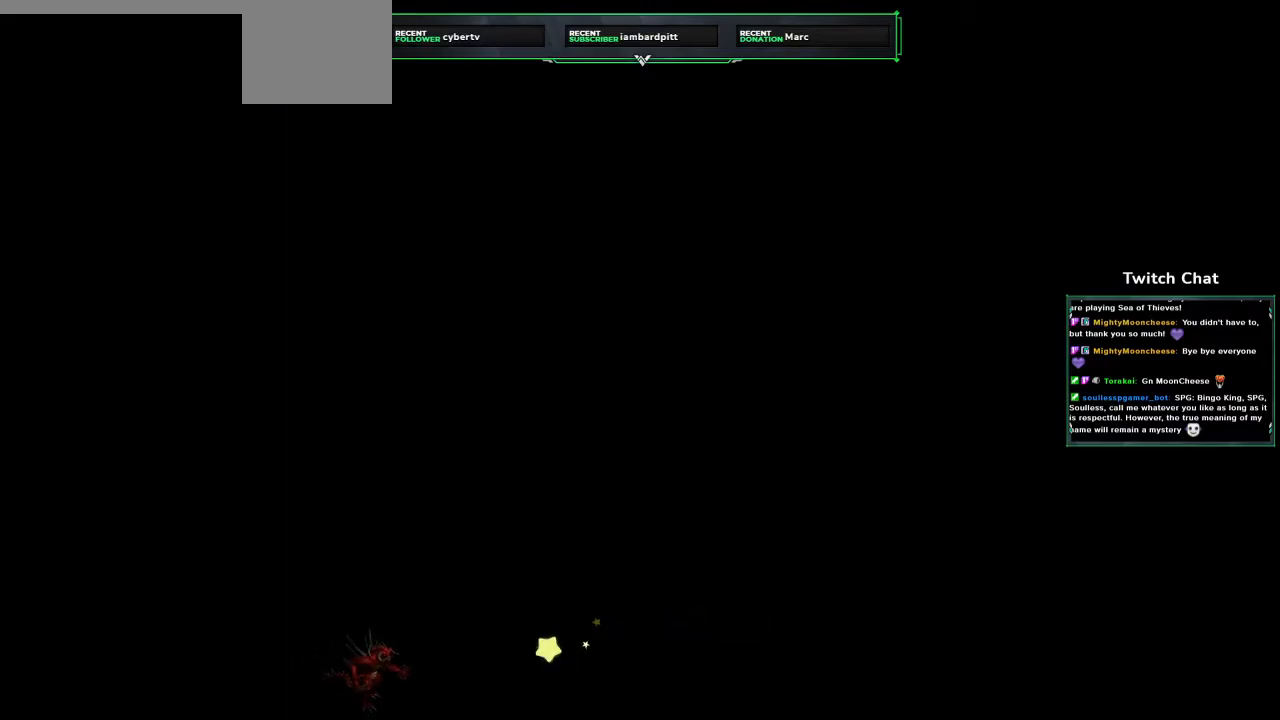
{"dt_ms": 500, "buttons": [], "left_stick": "center", "right_stick": "center", "events": []}
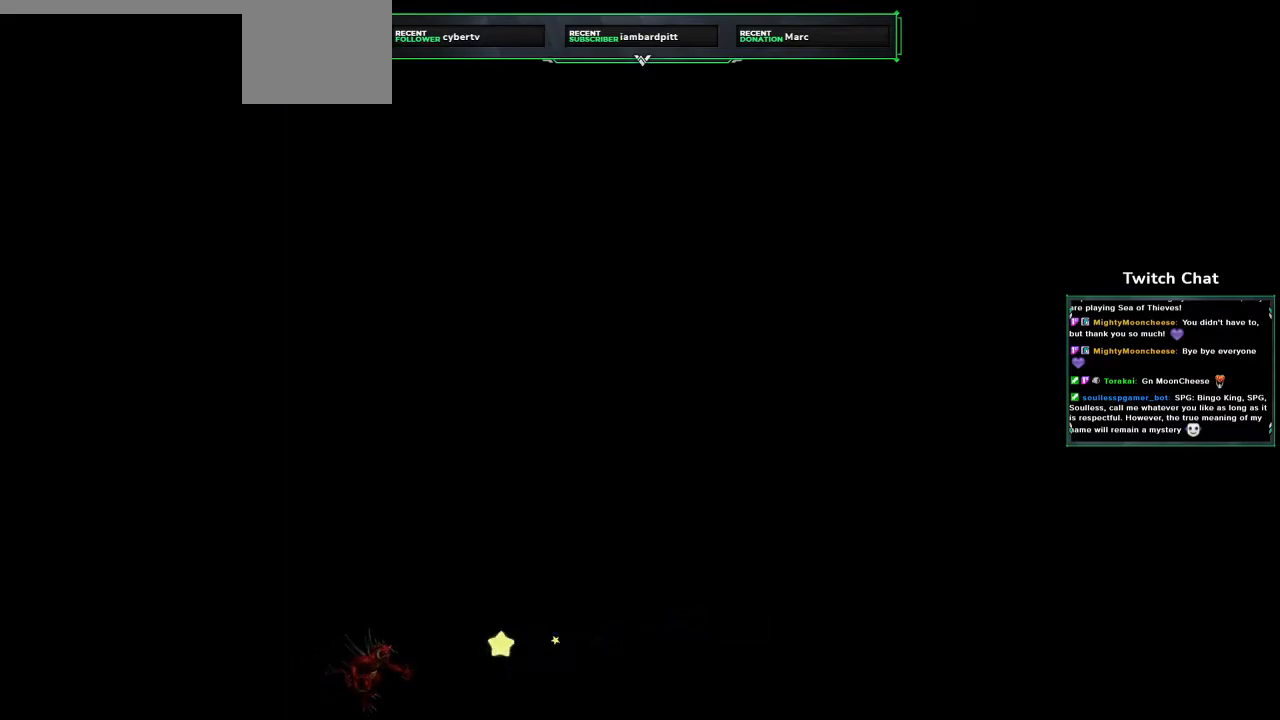
{"dt_ms": 500, "buttons": [], "left_stick": "center", "right_stick": "center", "events": []}
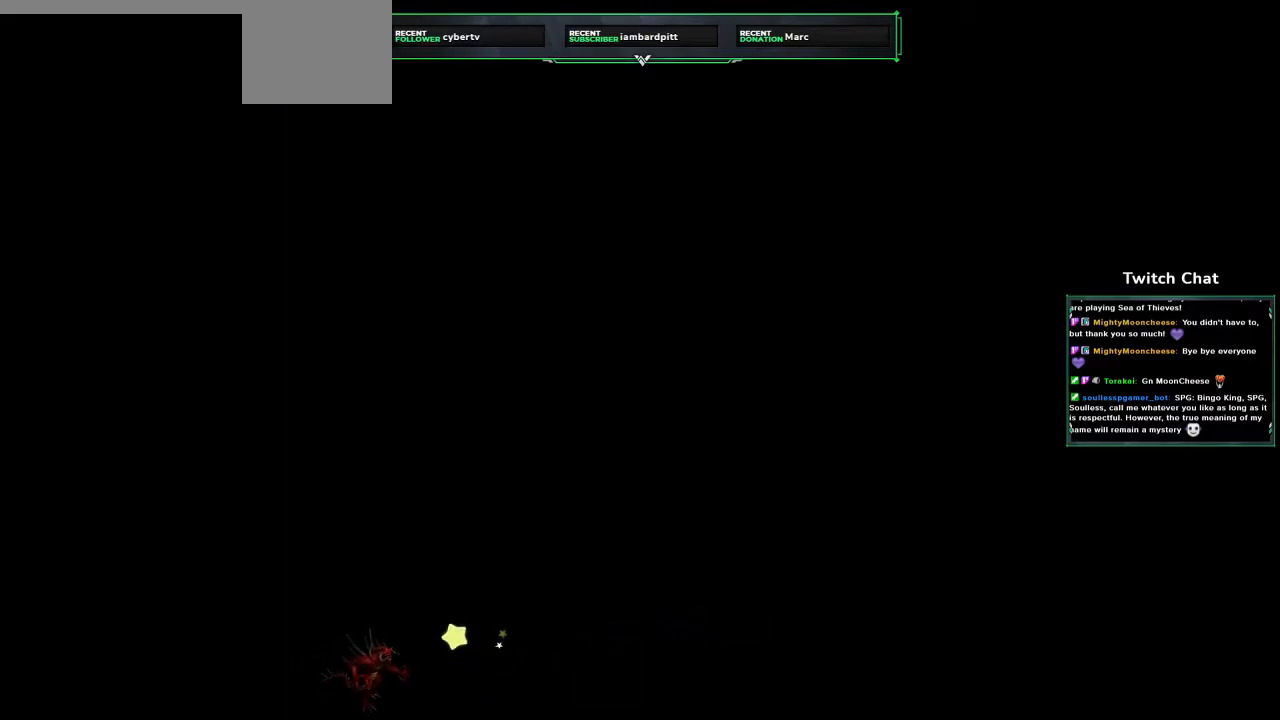
{"dt_ms": 500, "buttons": [], "left_stick": "center", "right_stick": "center", "events": []}
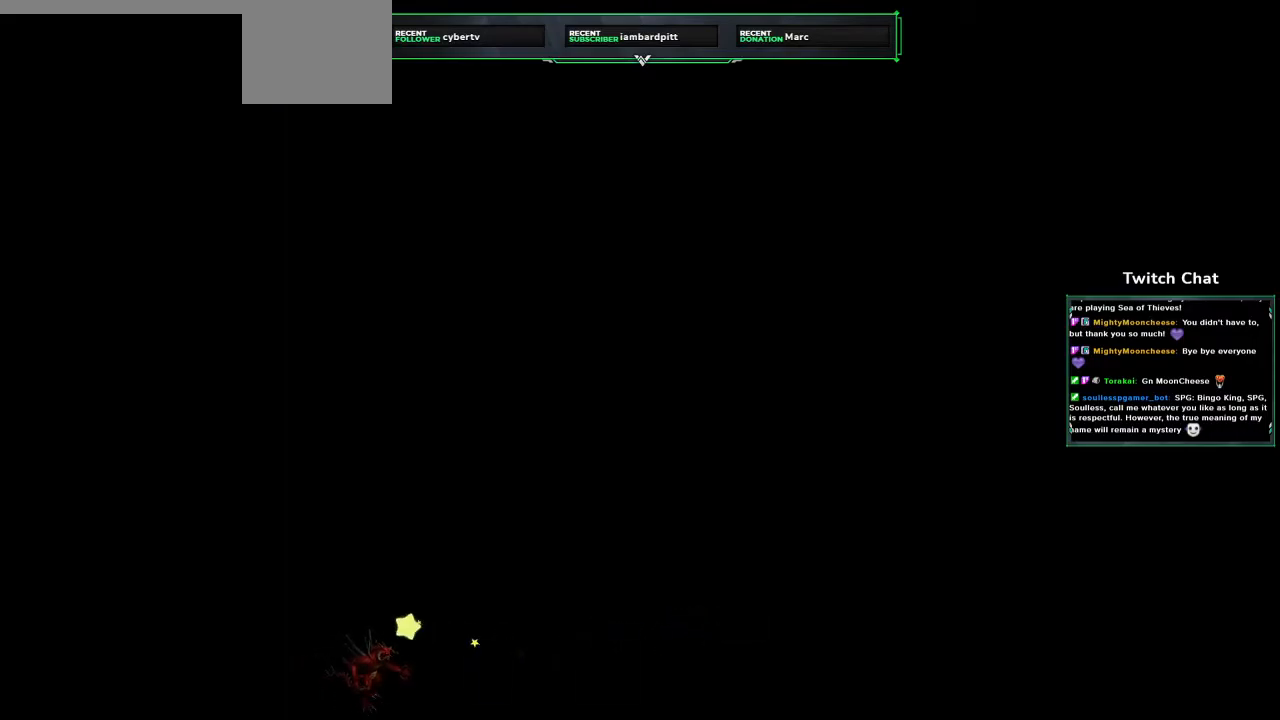
{"dt_ms": 500, "buttons": [], "left_stick": "center", "right_stick": "center", "events": []}
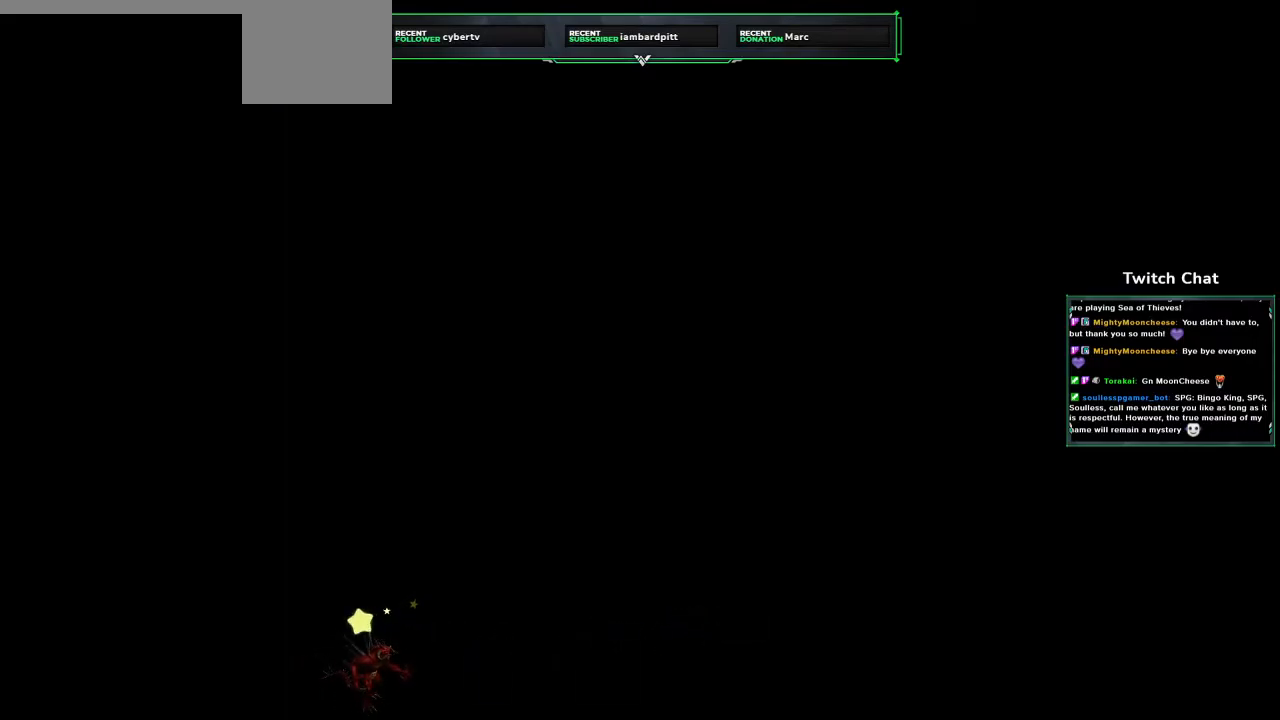
{"dt_ms": 500, "buttons": [], "left_stick": "center", "right_stick": "center", "events": []}
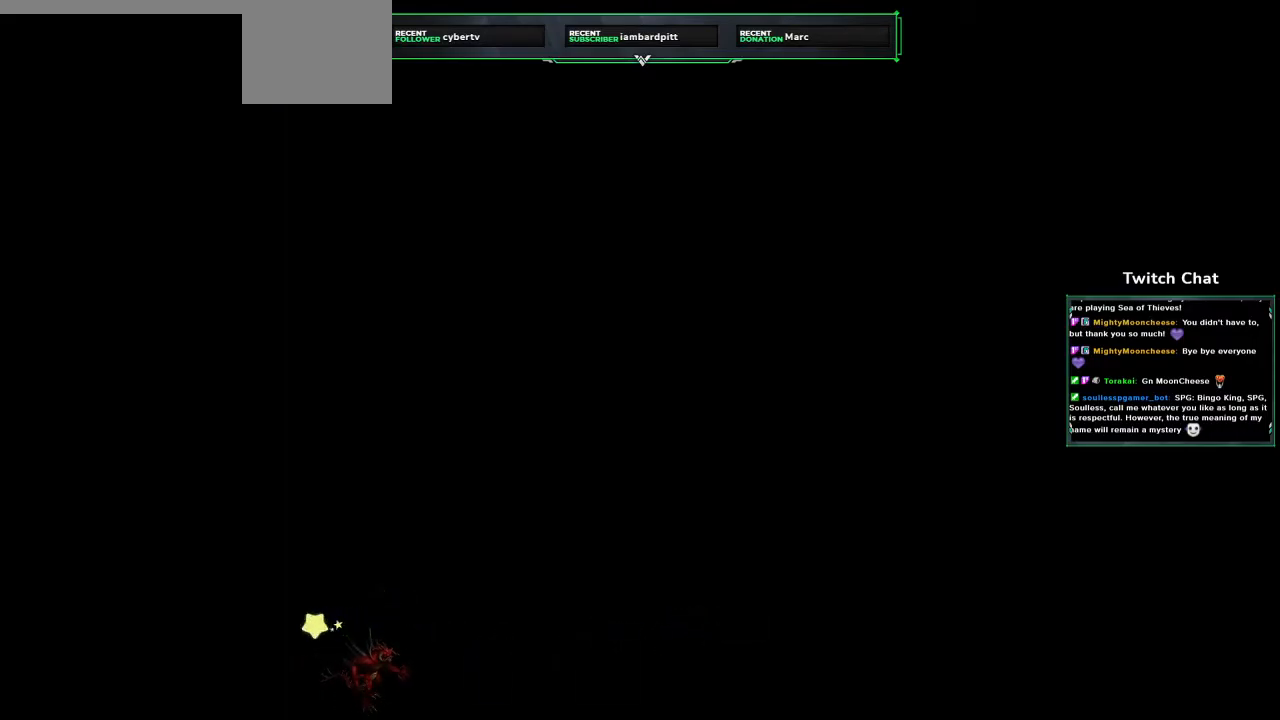
{"dt_ms": 500, "buttons": [], "left_stick": "center", "right_stick": "center", "events": []}
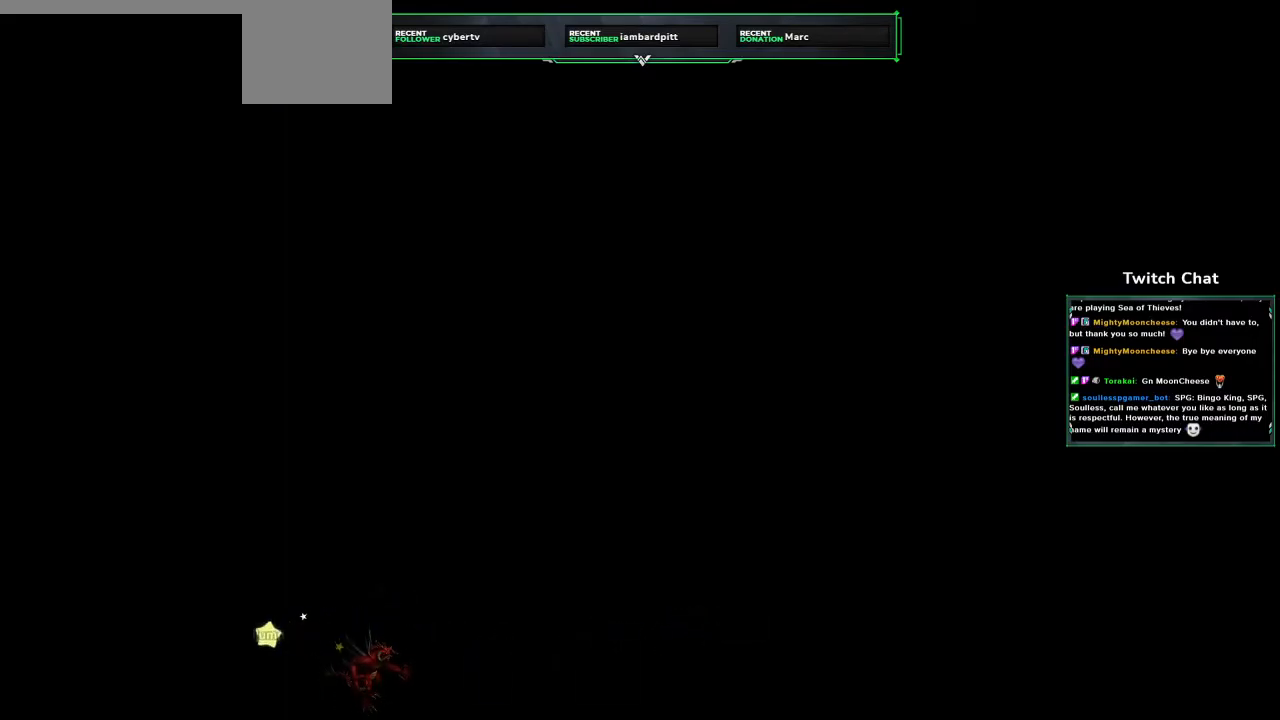
{"dt_ms": 500, "buttons": [], "left_stick": "center", "right_stick": "center", "events": []}
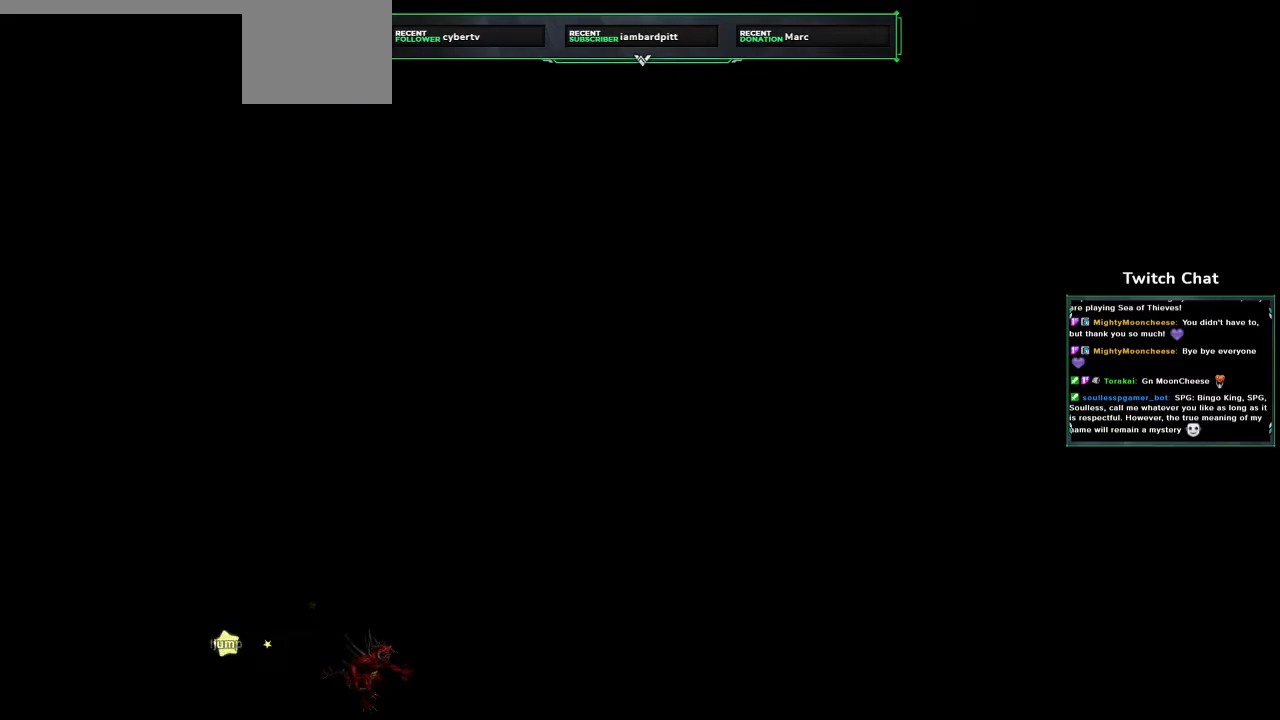
{"dt_ms": 500, "buttons": [], "left_stick": "center", "right_stick": "center", "events": []}
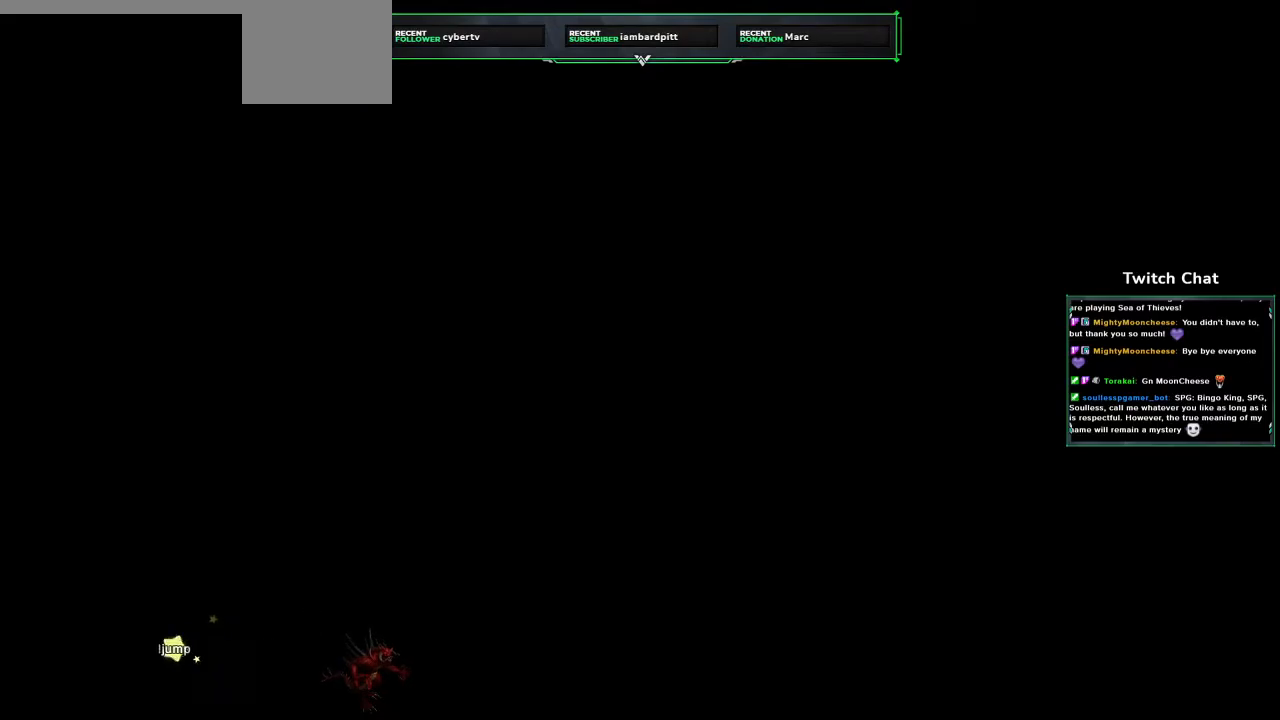
{"dt_ms": 500, "buttons": [], "left_stick": "center", "right_stick": "center", "events": []}
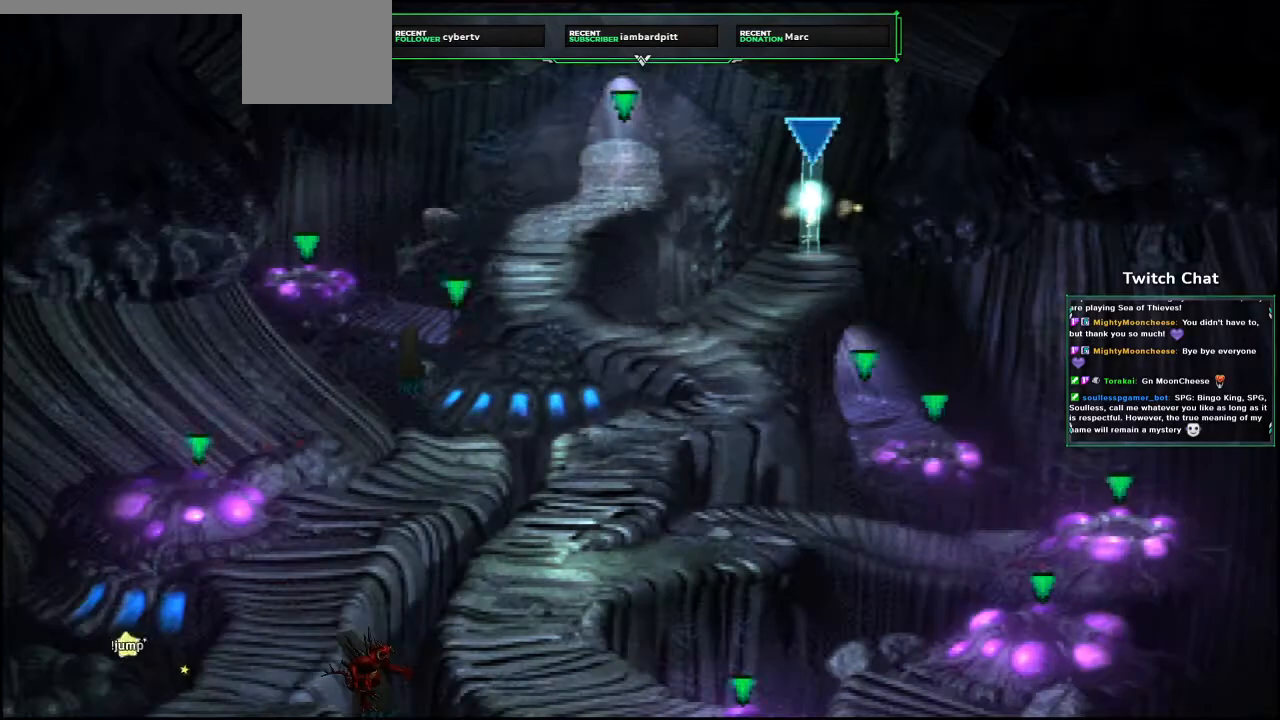
{"dt_ms": 500, "buttons": ["TRIANGLE"], "left_stick": "center", "right_stick": "center", "events": [[433, "TRIANGLE", "down"]]}
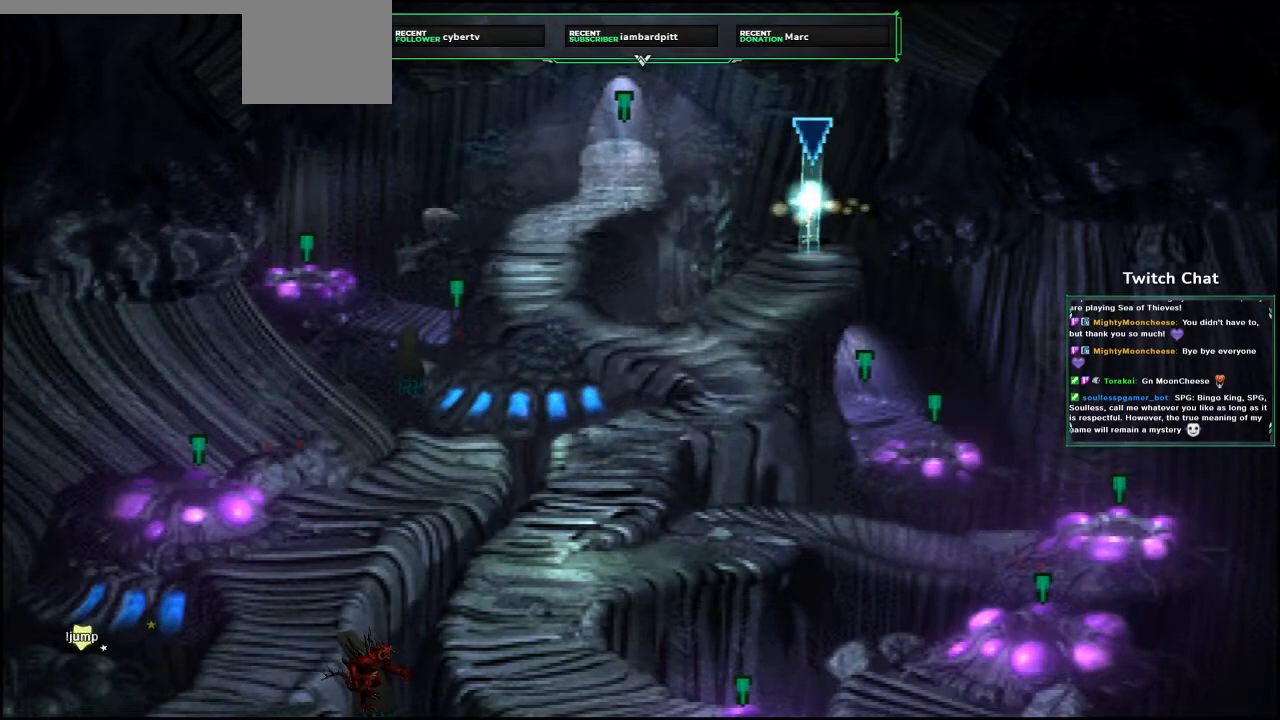
{"dt_ms": 500, "buttons": ["TRIANGLE"], "left_stick": "center", "right_stick": "center", "events": []}
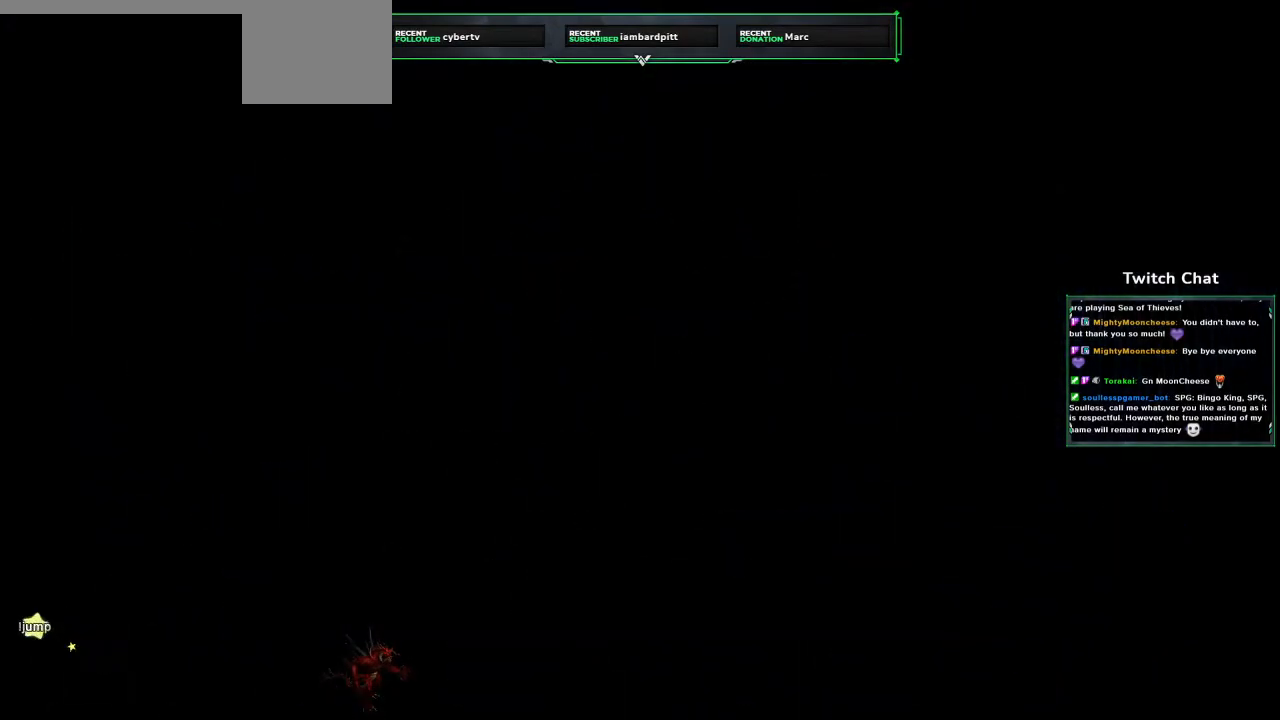
{"dt_ms": 500, "buttons": [], "left_stick": "center", "right_stick": "center", "events": [[117, "TRIANGLE", "up"]]}
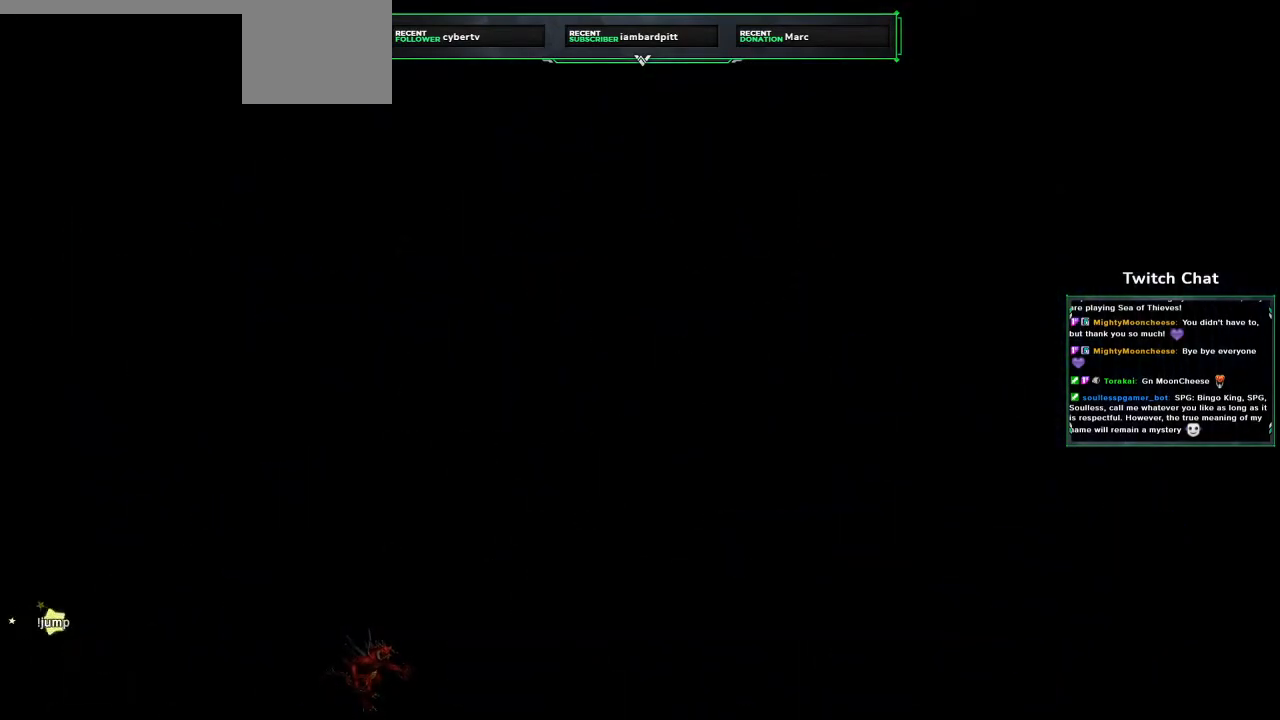
{"dt_ms": 500, "buttons": [], "left_stick": "center", "right_stick": "center", "events": []}
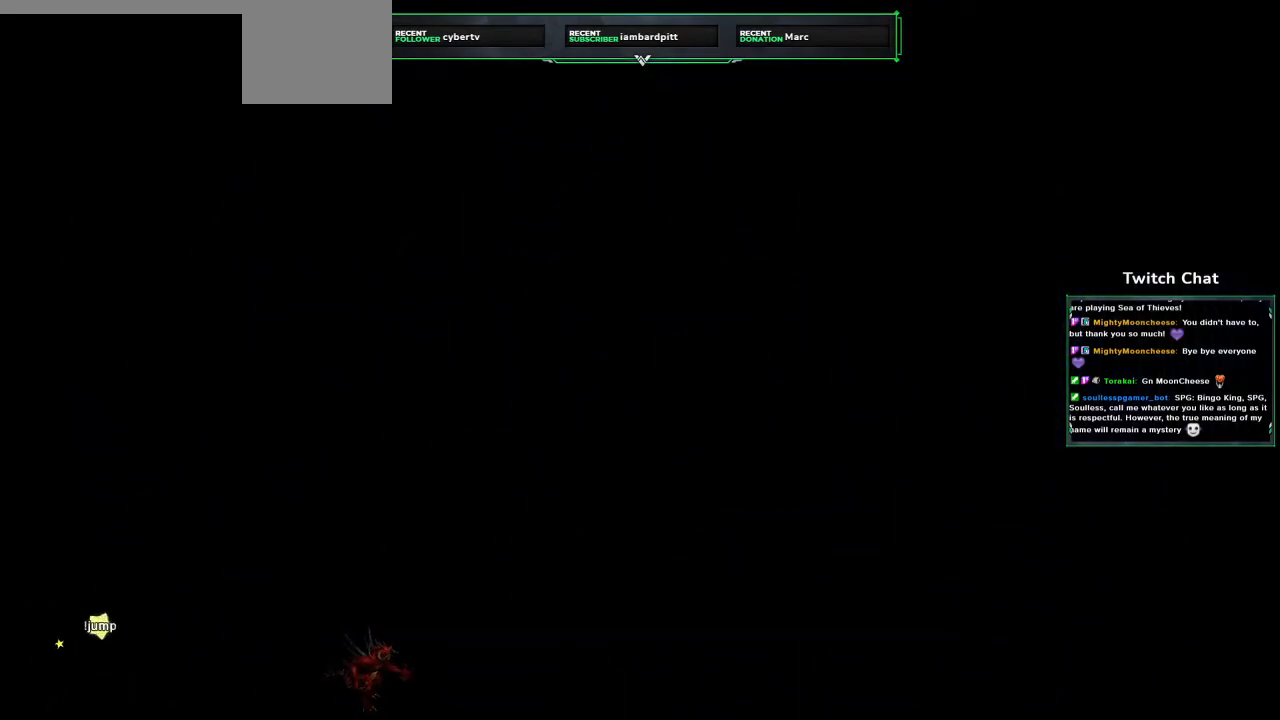
{"dt_ms": 500, "buttons": [], "left_stick": "center", "right_stick": "center", "events": []}
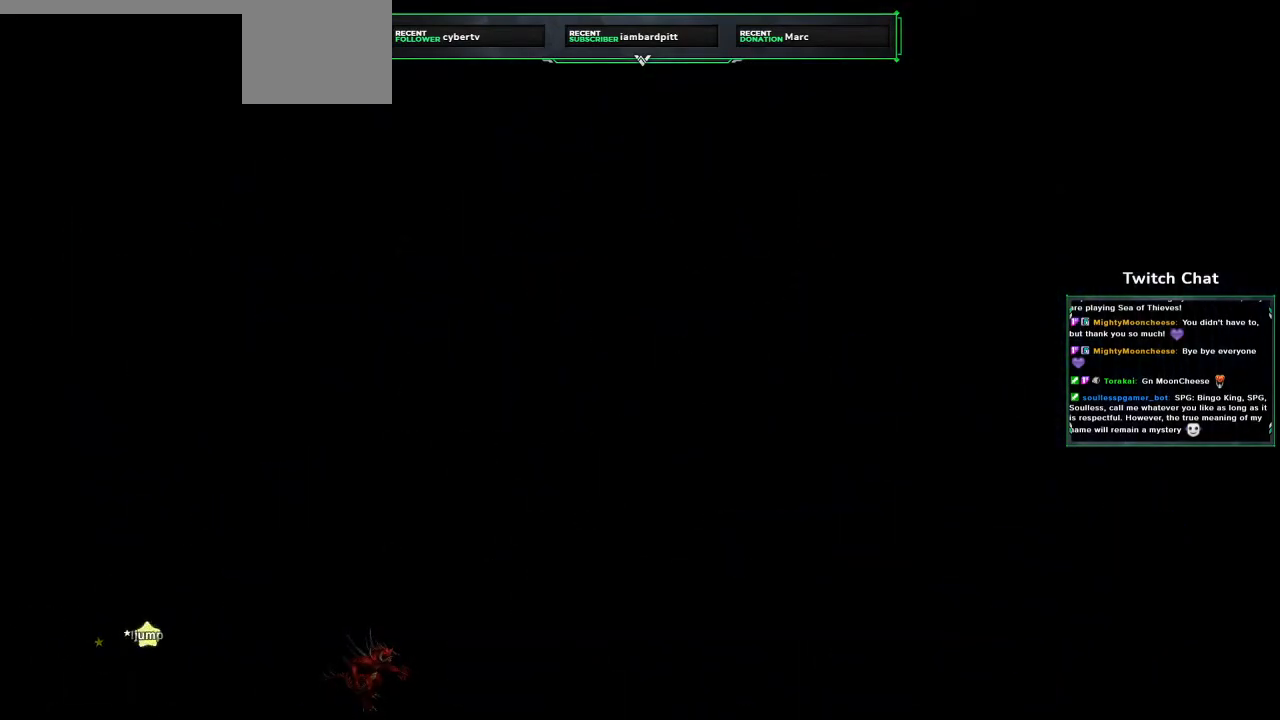
{"dt_ms": 500, "buttons": [], "left_stick": "center", "right_stick": "center", "events": []}
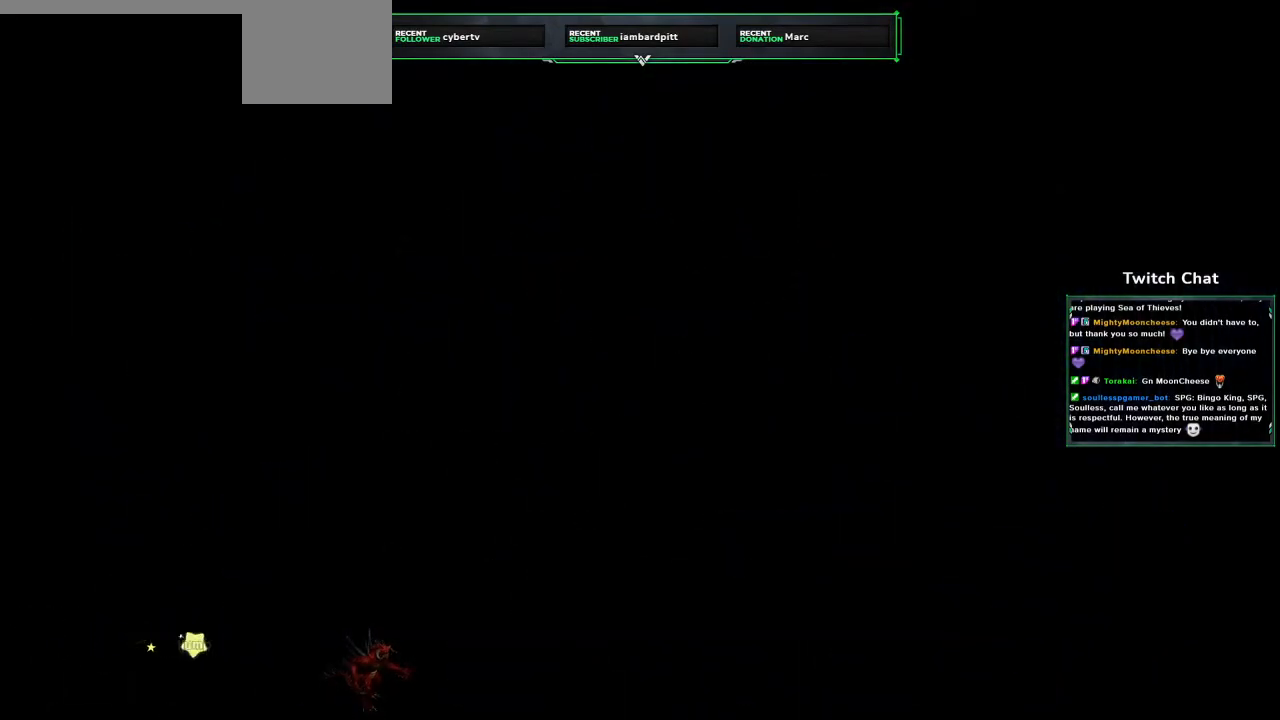
{"dt_ms": 500, "buttons": ["DPAD_UP"], "left_stick": "center", "right_stick": "center"}
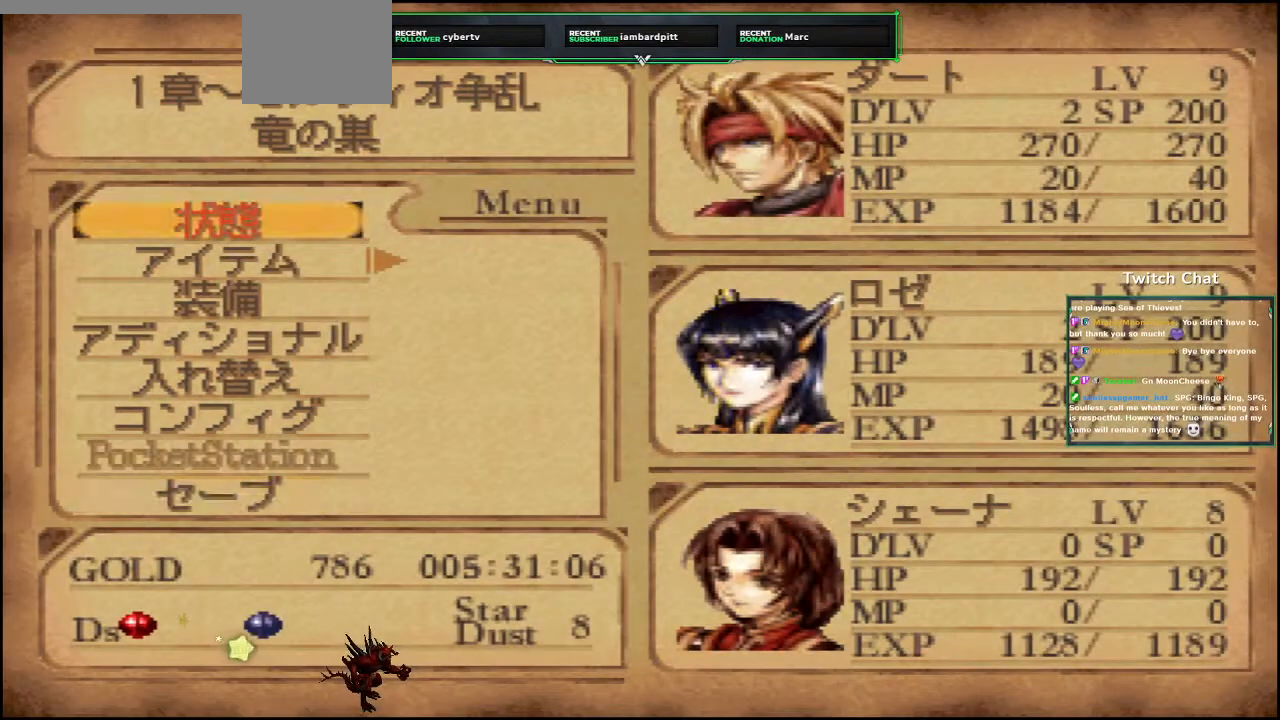
{"dt_ms": 500, "buttons": ["CIRCLE"], "left_stick": "center", "right_stick": "center", "events": [[83, "DPAD_UP", "up"], [300, "CIRCLE", "down"]]}
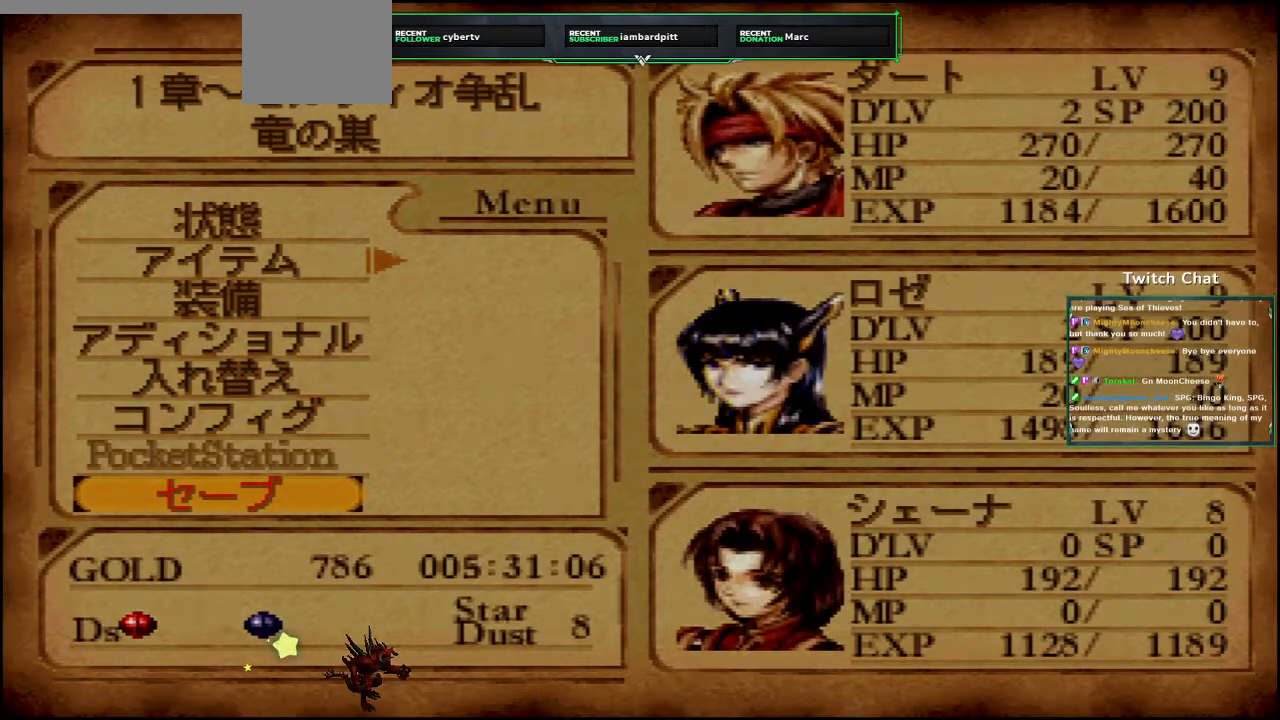
{"dt_ms": 500, "buttons": [], "left_stick": "center", "right_stick": "center", "events": [[233, "CIRCLE", "up"]]}
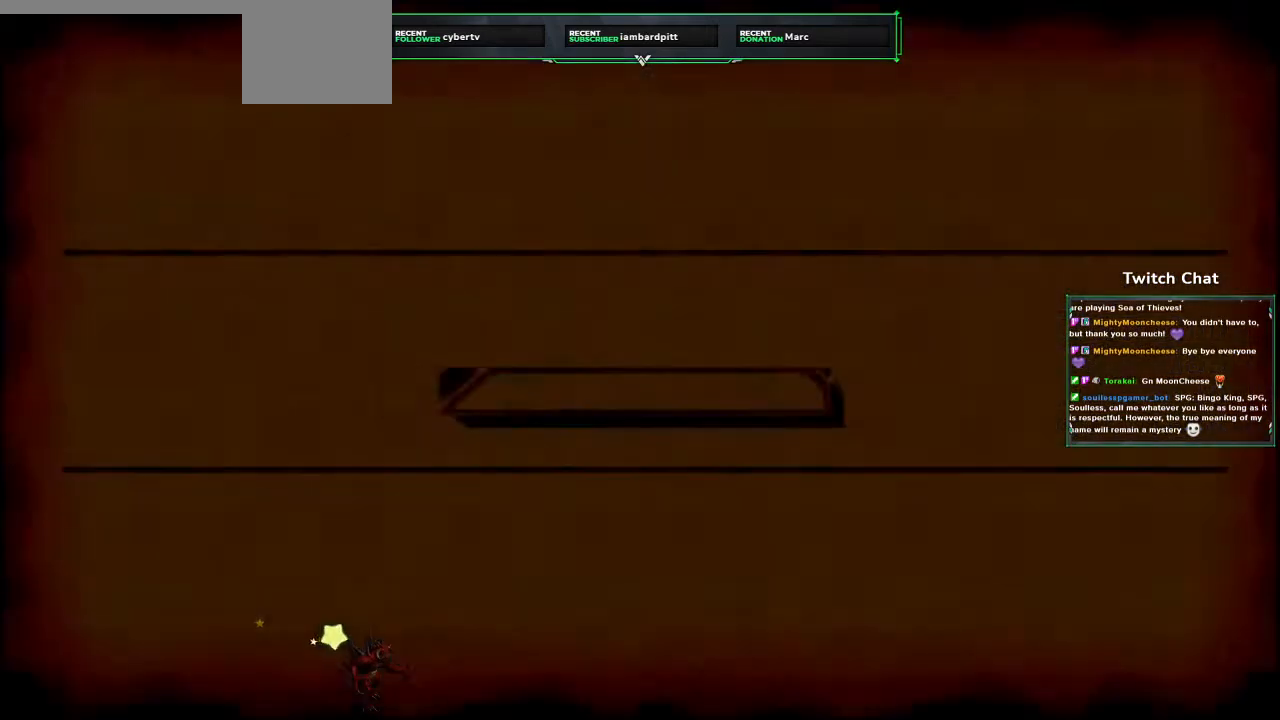
{"dt_ms": 1000, "buttons": [], "left_stick": "center", "right_stick": "center"}
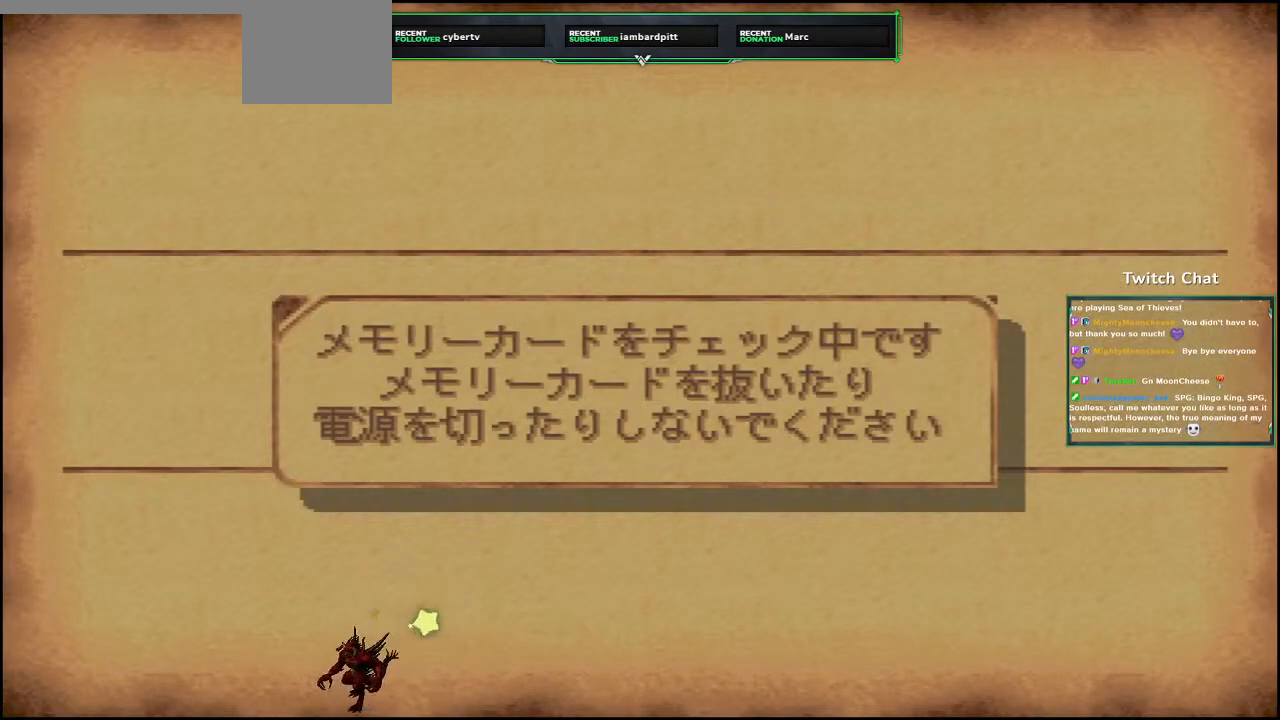
{"dt_ms": 500, "buttons": [], "left_stick": "center", "right_stick": "center", "events": []}
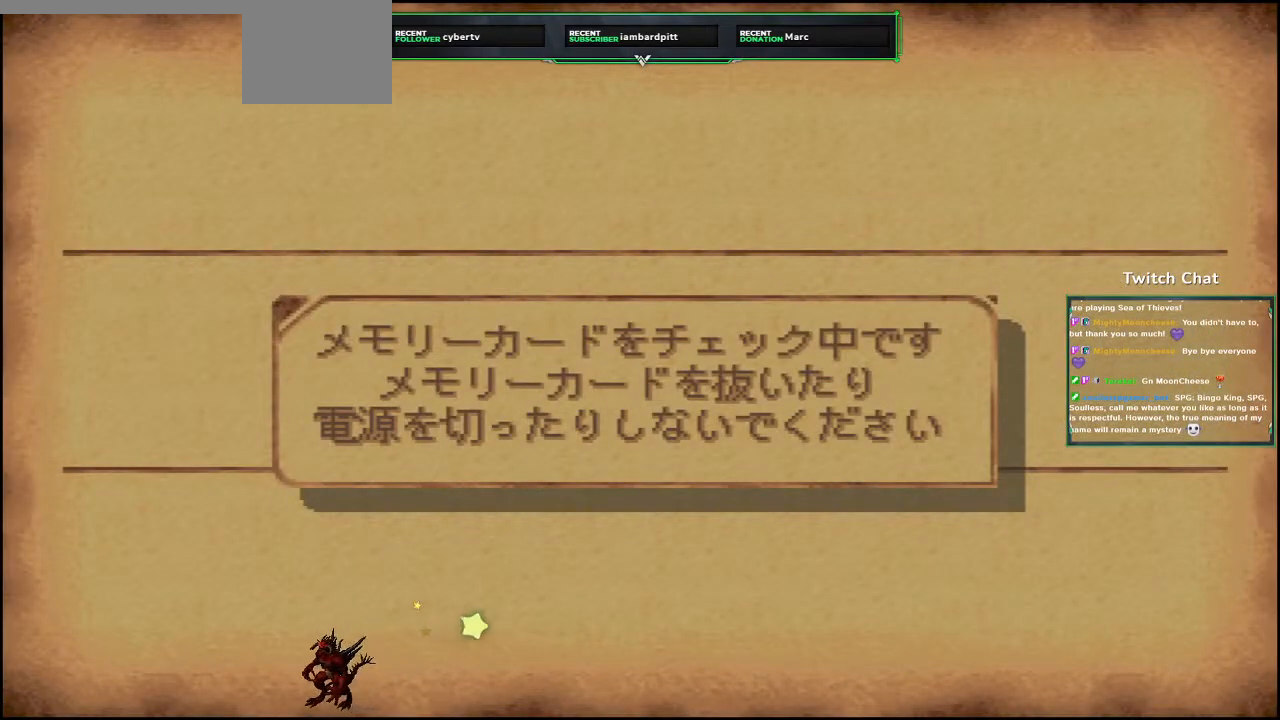
{"dt_ms": 500, "buttons": [], "left_stick": "center", "right_stick": "center", "events": []}
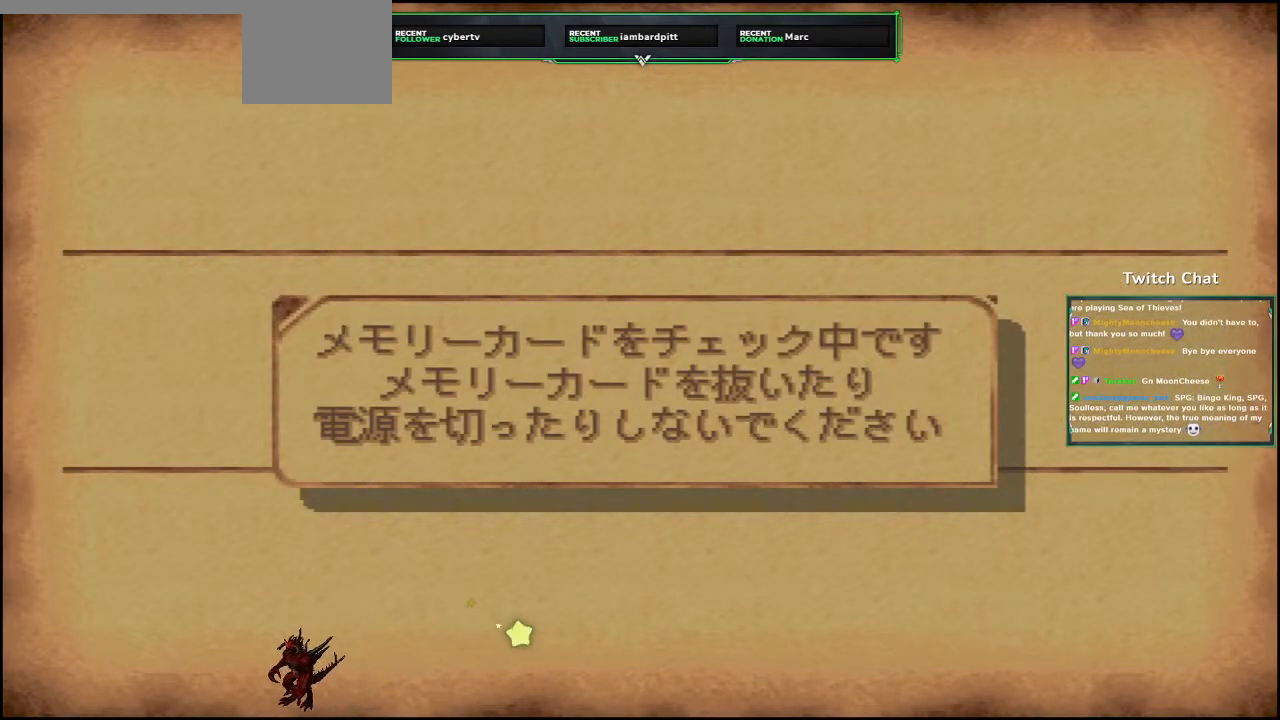
{"dt_ms": 500, "buttons": [], "left_stick": "center", "right_stick": "center", "events": []}
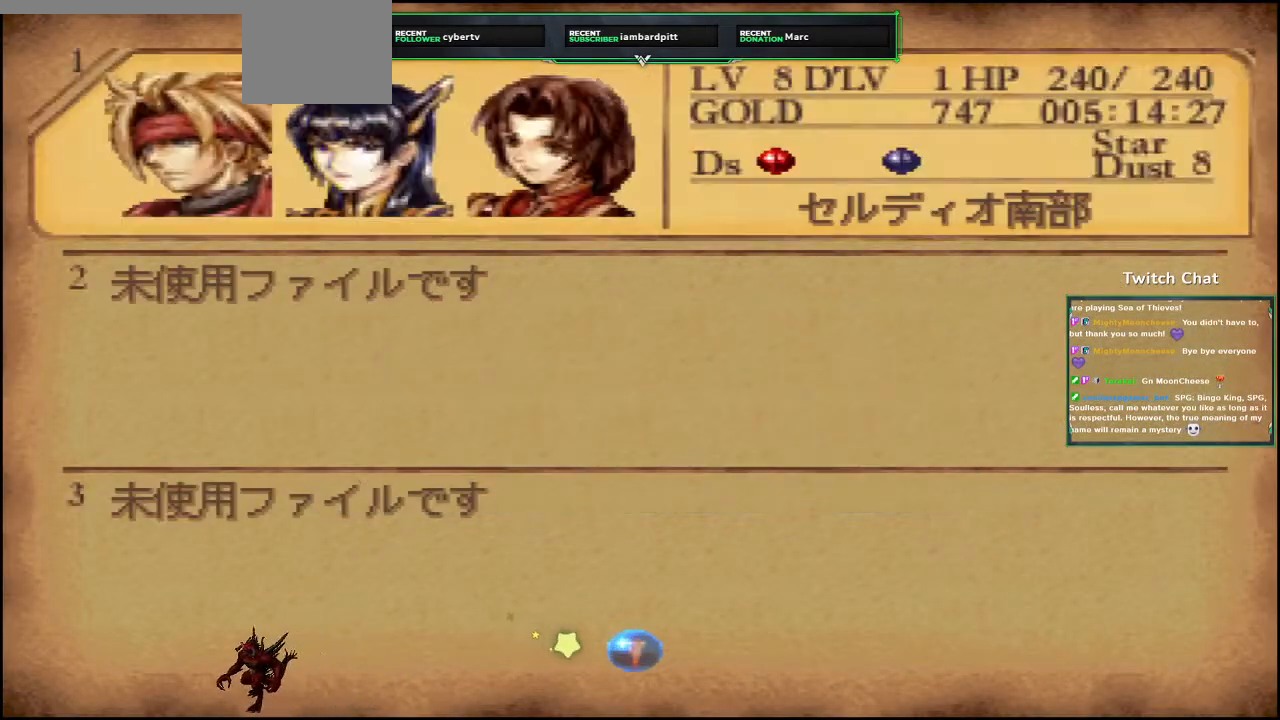
{"dt_ms": 500, "buttons": ["CIRCLE"], "left_stick": "center", "right_stick": "center", "events": [[500, "CIRCLE", "down"]]}
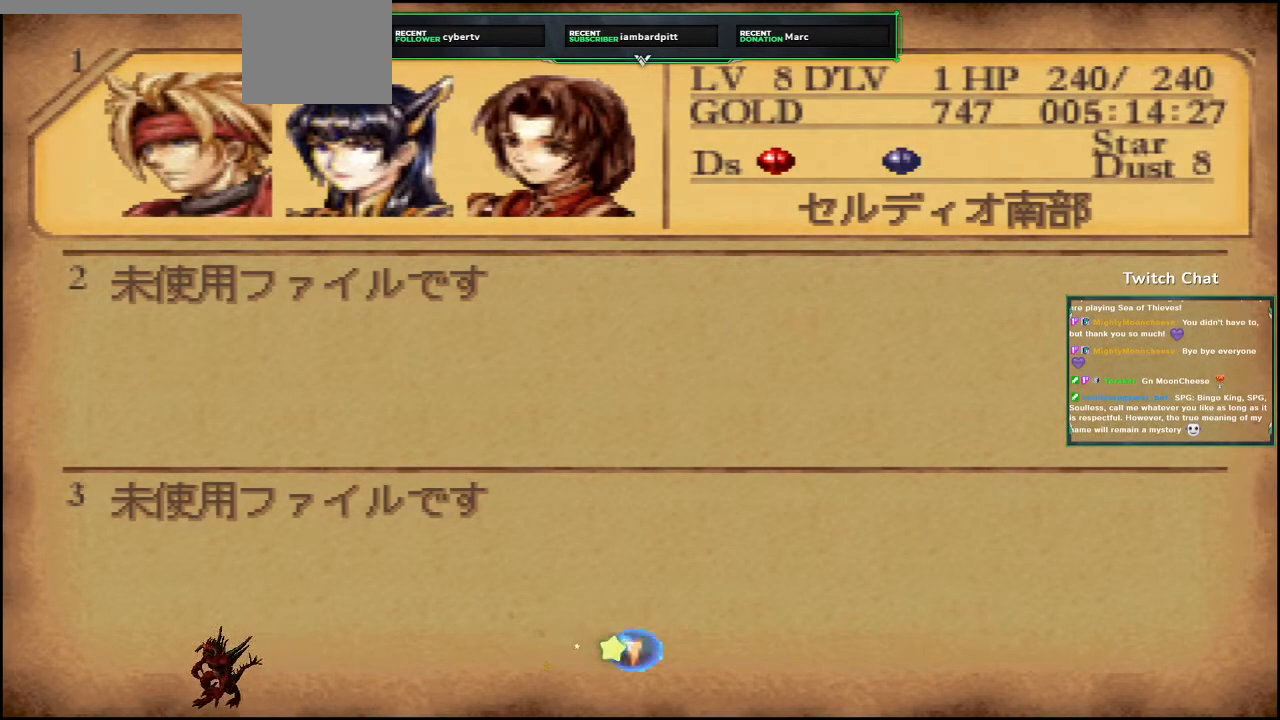
{"dt_ms": 500, "buttons": [], "left_stick": "center", "right_stick": "center", "events": [[150, "CIRCLE", "up"]]}
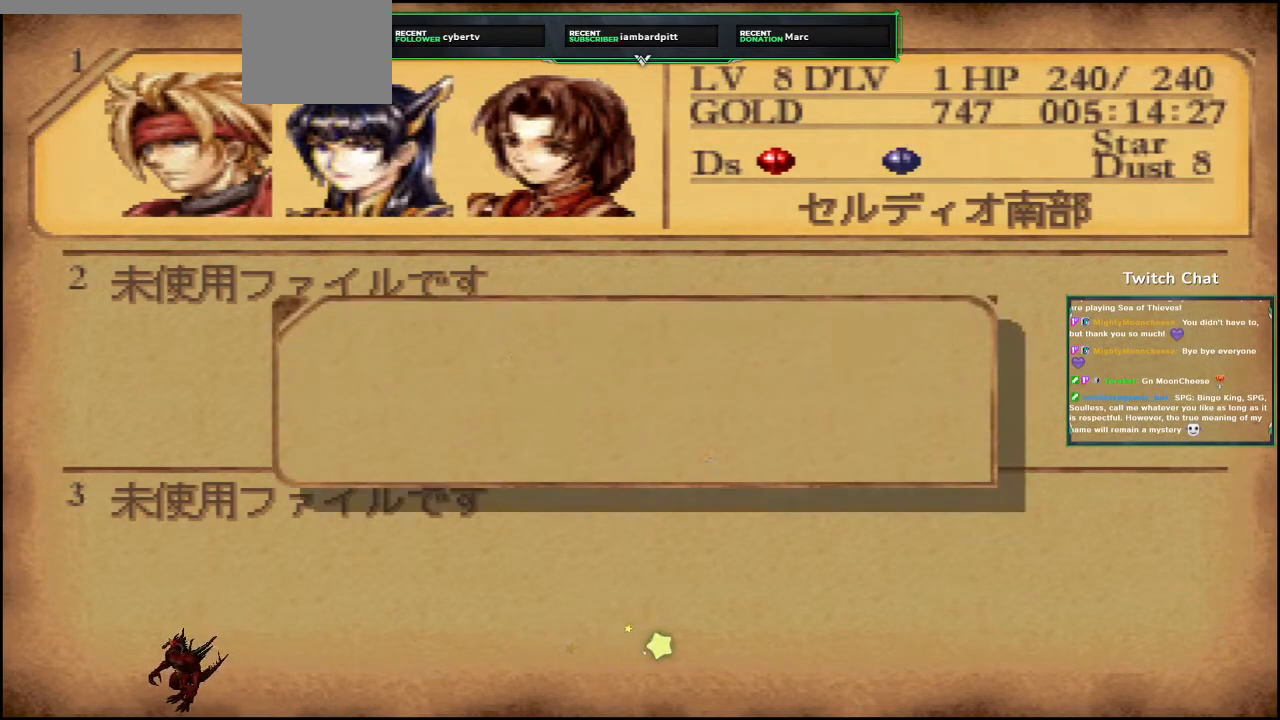
{"dt_ms": 500, "buttons": [], "left_stick": "center", "right_stick": "center", "events": [[350, "DPAD_UP", "down"], [467, "DPAD_UP", "up"]]}
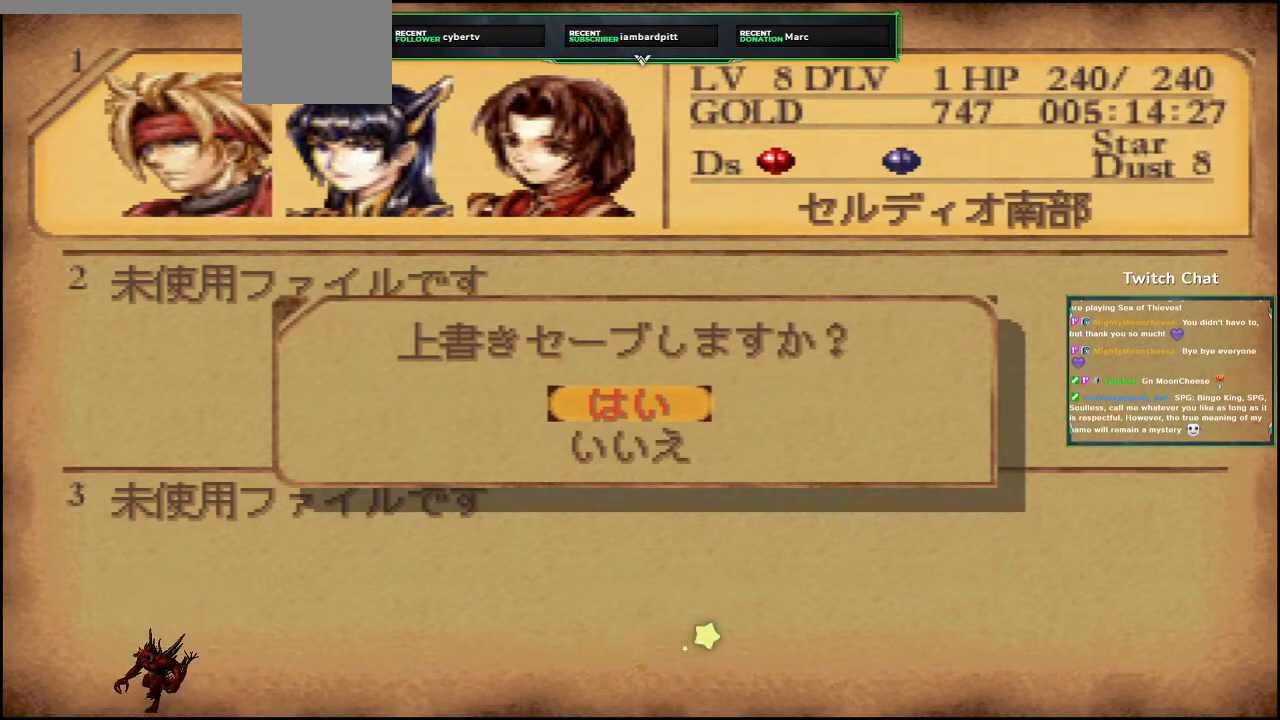
{"dt_ms": 500, "buttons": [], "left_stick": "center", "right_stick": "center", "events": [[133, "CIRCLE", "down"], [500, "CIRCLE", "up"]]}
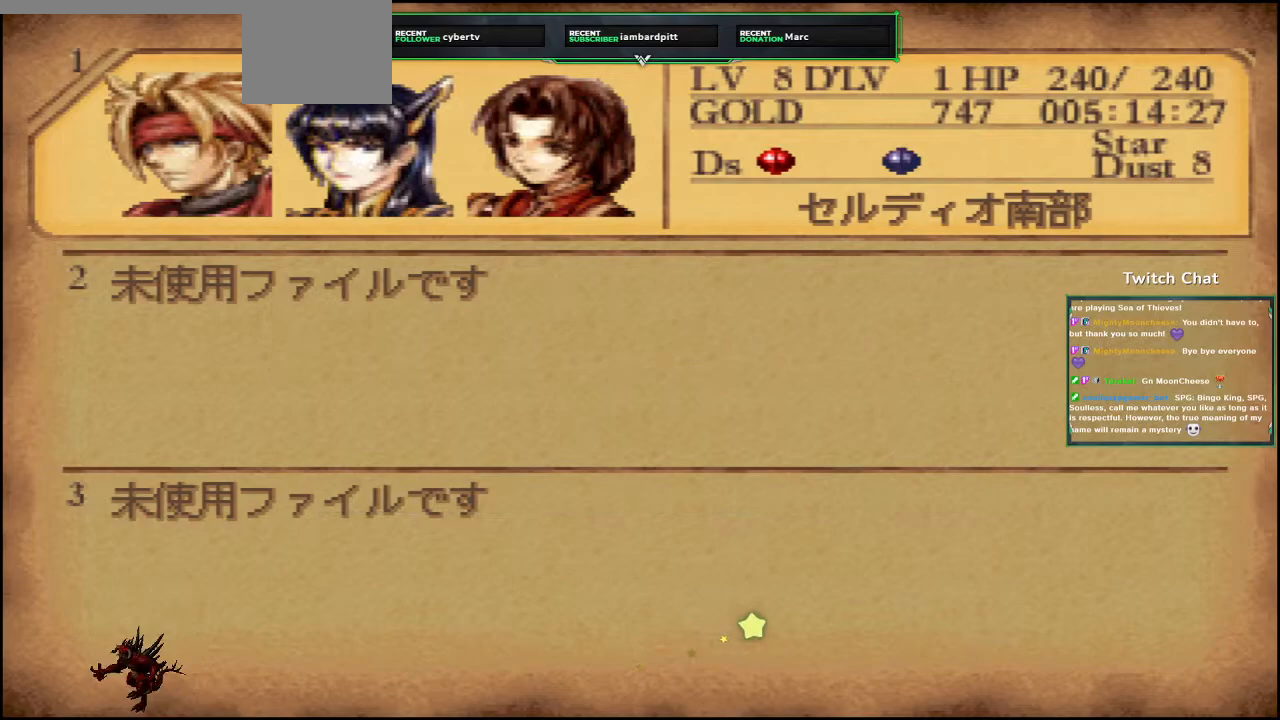
{"dt_ms": 500, "buttons": [], "left_stick": "center", "right_stick": "center", "events": []}
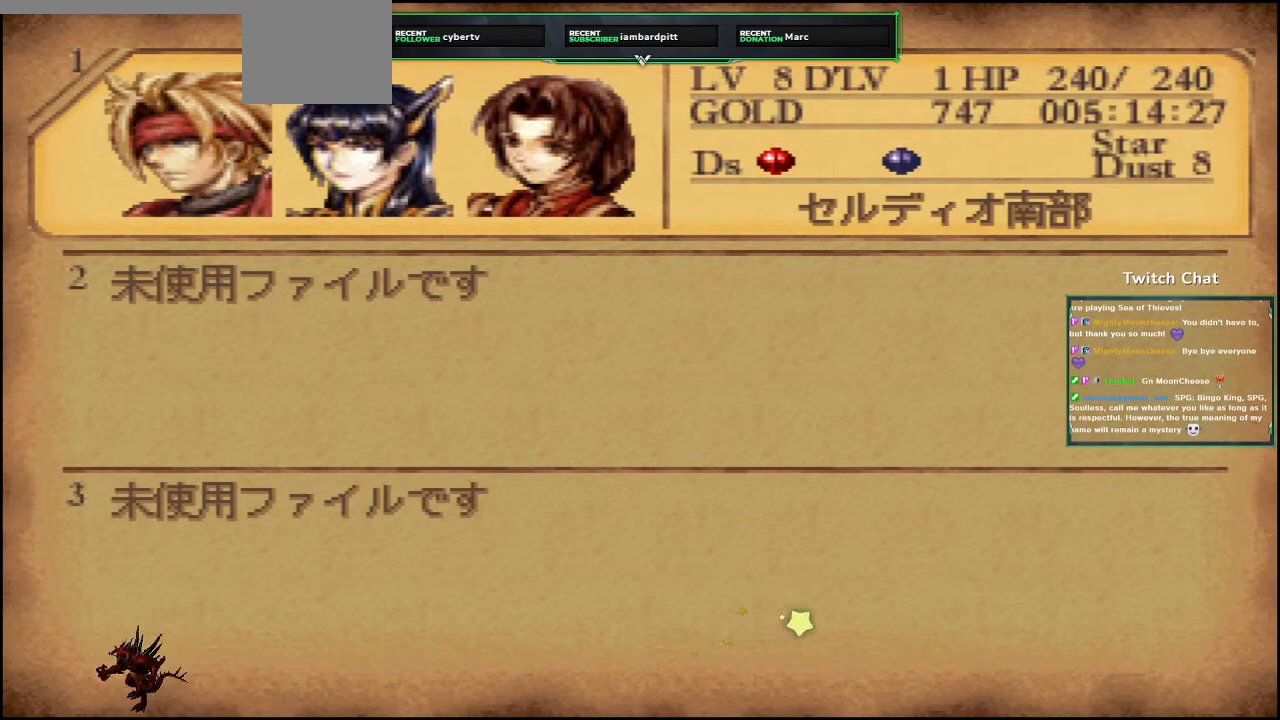
{"dt_ms": 500, "buttons": [], "left_stick": "center", "right_stick": "center", "events": []}